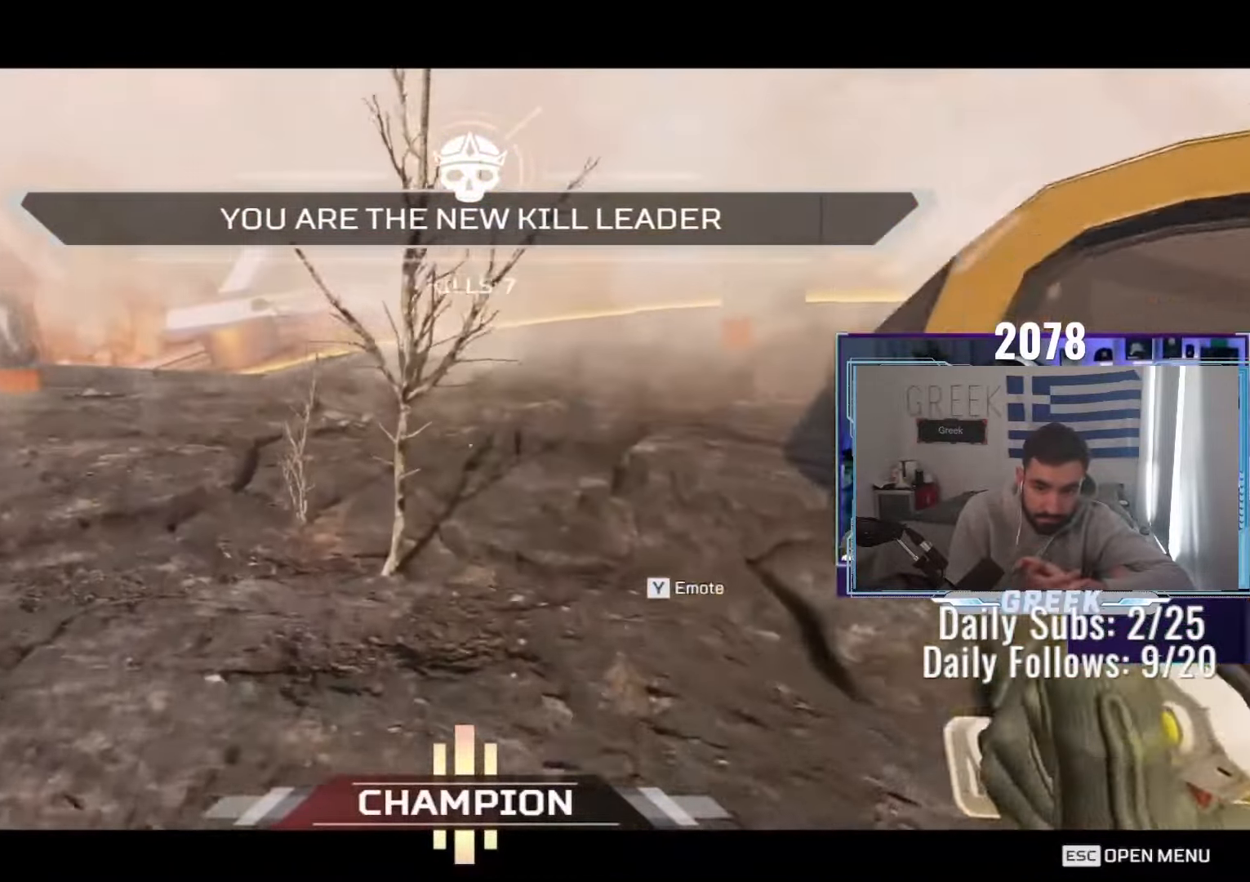
Gameplay with keyboard and mouse; each line is a JSON object with the keys and mouse buttons held at the frame after it. "events" lists presses ("down") and releases ("up") of "a", "ctrl", "d", "e", "f", "q", "r", "s", "shift", "space", "w", "mouse_left", "mouse_wheel", "mouse_right", "mouse_mb4" and "mouse_mb5" between this image and that frame as [ms after this image, input, new state], when the widget could be followed in between. "mouse_left", "mouse_wheel", "mouse_right", "mouse_mb4", "mouse_mb5" = the "left", "wheel", "right", "mb4", "mb5" buttons of the "mouse" list. No other keys are recorded. "wheel" means that the mouse wheel is clicked or scrolled. Not read: mouse_move tab.
{"keys": ["shift", "w"], "mouse": [], "events": [[17, "shift", "down"], [100, "shift", "up"], [250, "d", "down"], [267, "w", "up"], [283, "mouse_wheel", "down"], [317, "w", "down"], [367, "d", "up"], [367, "shift", "down"], [483, "mouse_wheel", "up"]]}
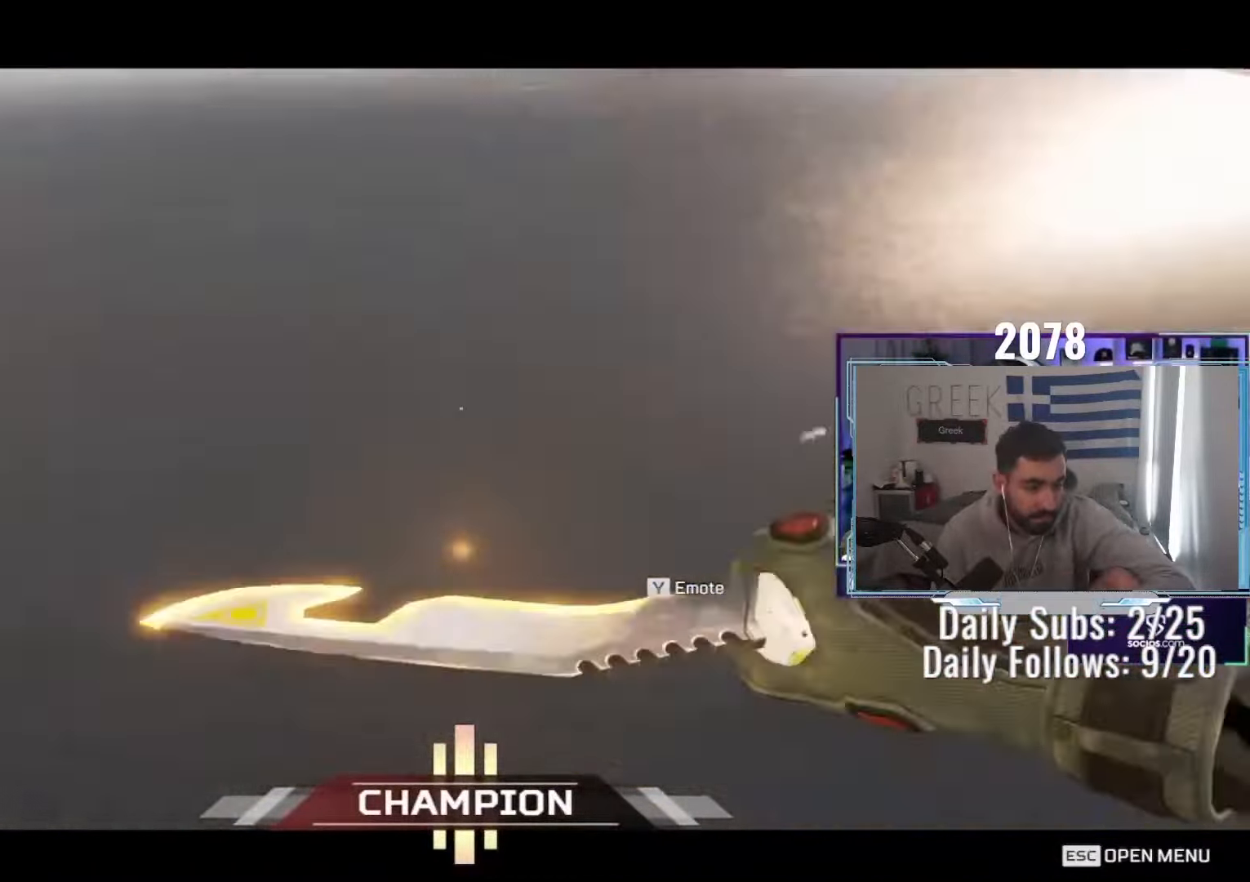
{"keys": ["space", "w"], "mouse": [], "events": [[17, "shift", "up"], [150, "shift", "down"], [217, "shift", "up"], [500, "space", "down"]]}
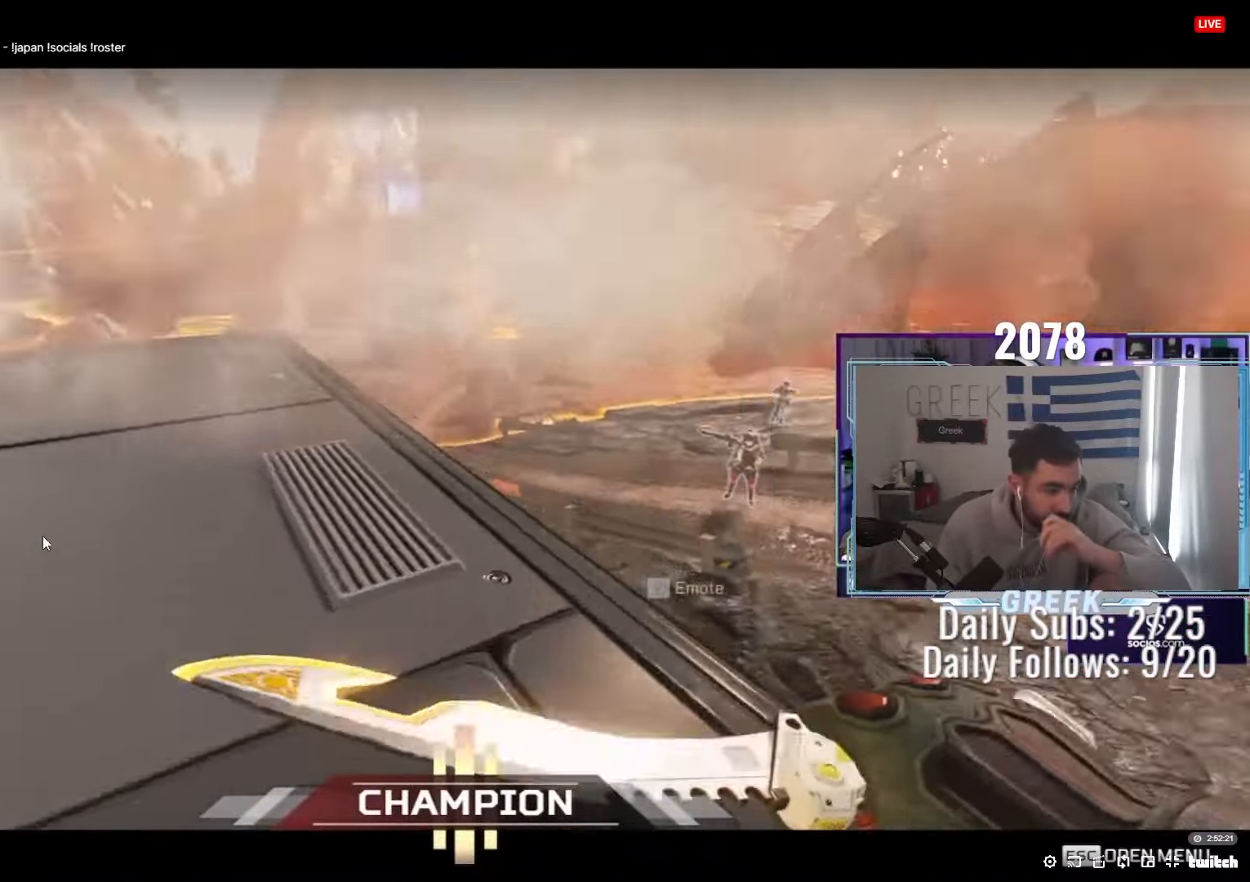
{"keys": ["ctrl", "d", "s"], "mouse": ["wheel"], "events": [[17, "ctrl", "down"], [133, "space", "up"], [233, "d", "down"], [267, "mouse_wheel", "down"], [317, "w", "up"], [500, "s", "down"]]}
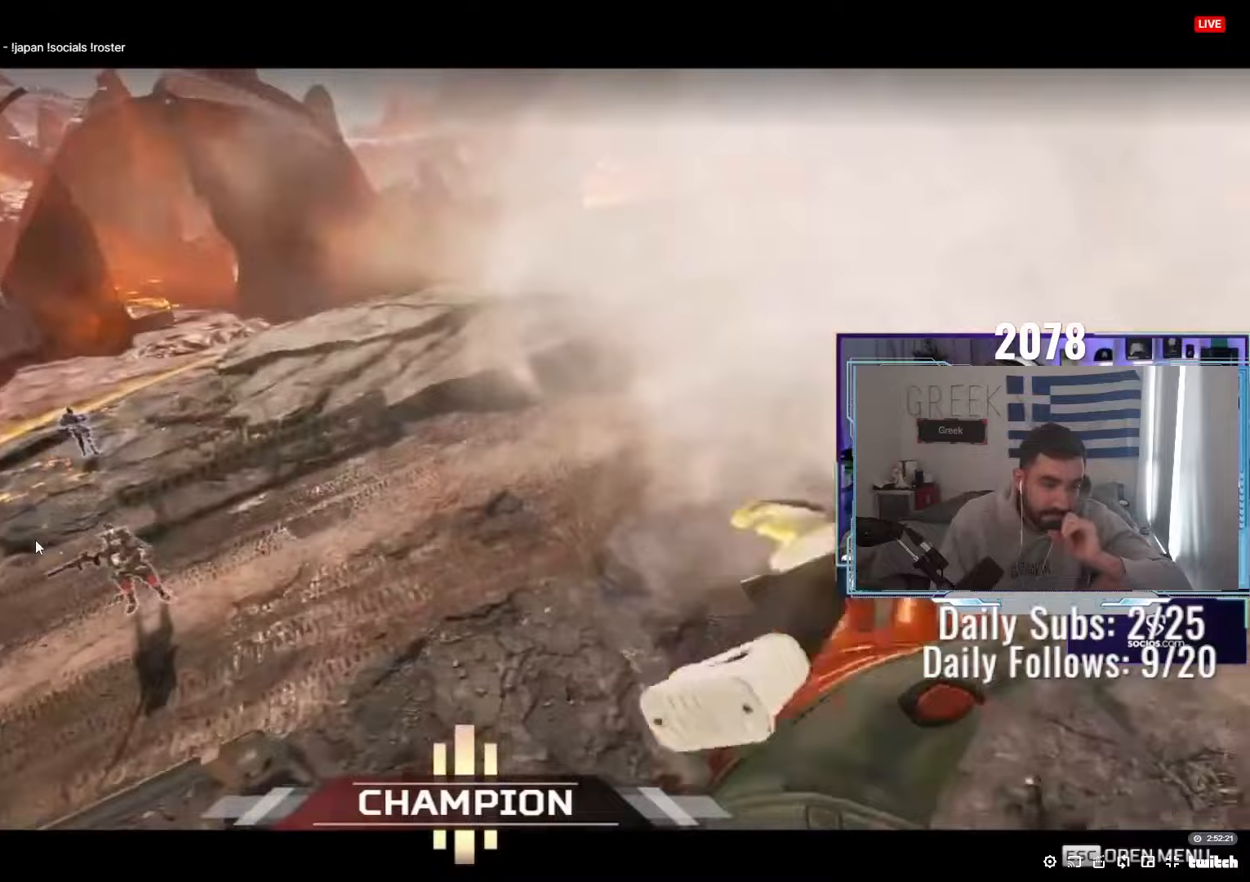
{"keys": ["shift", "w"], "mouse": [], "events": [[50, "a", "down"], [50, "s", "up"], [67, "w", "down"], [83, "mouse_wheel", "up"], [133, "a", "up"], [150, "q", "down"], [150, "shift", "down"], [200, "shift", "up"], [200, "w", "up"], [217, "ctrl", "up"], [250, "q", "up"], [267, "d", "up"], [300, "w", "down"], [367, "shift", "down"]]}
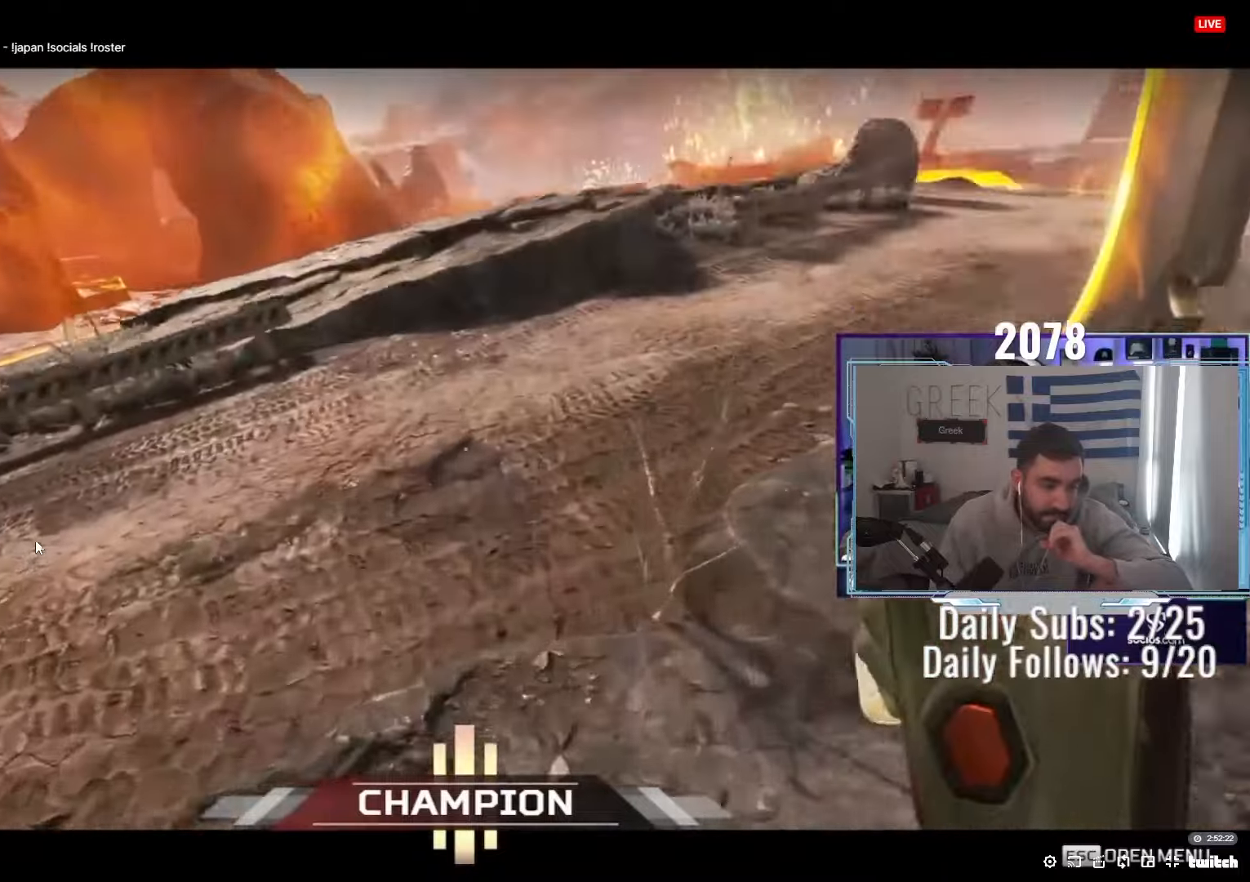
{"keys": ["shift", "w"], "mouse": [], "events": [[17, "mouse_wheel", "down"], [67, "shift", "up"], [217, "shift", "down"], [250, "mouse_wheel", "up"], [267, "mouse_wheel", "down"], [283, "mouse_wheel", "up"], [283, "shift", "up"], [400, "shift", "down"]]}
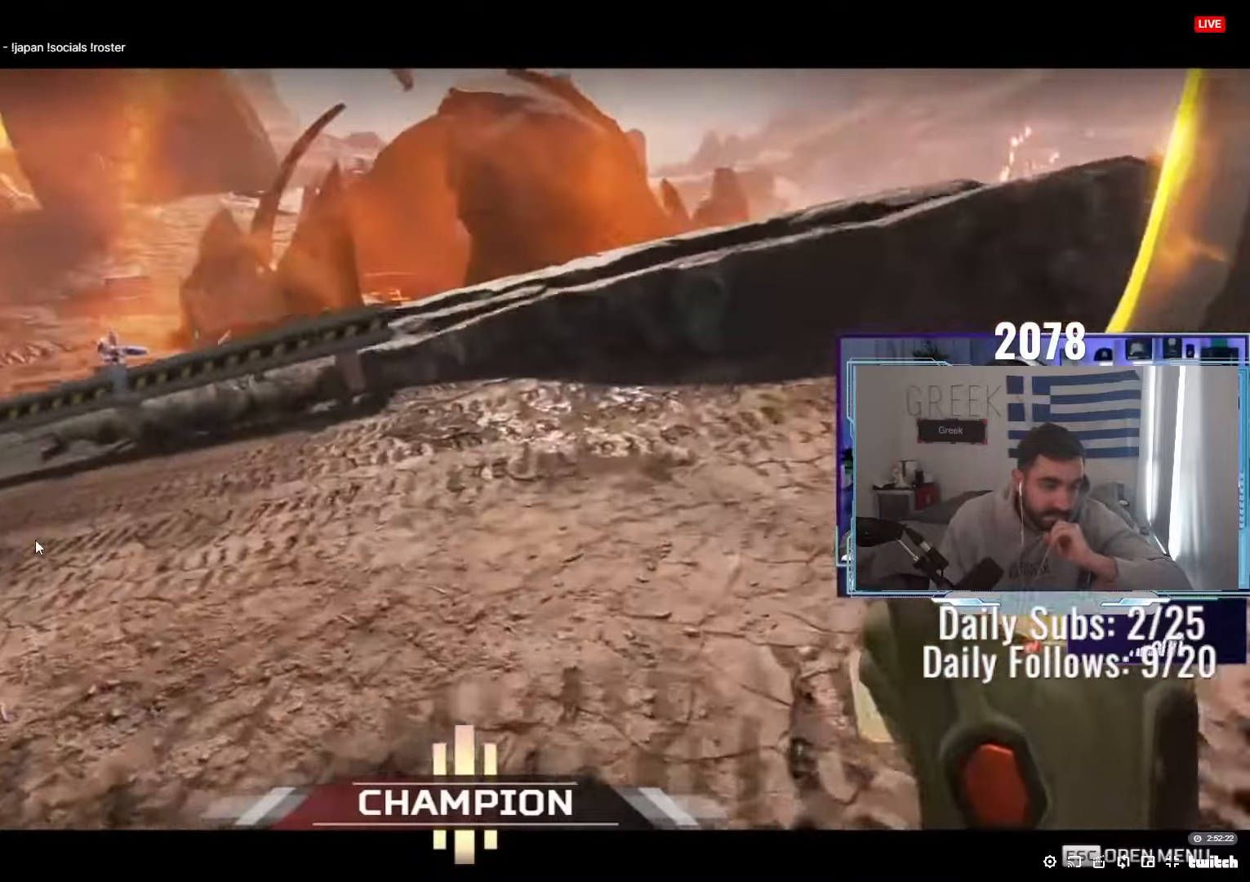
{"keys": ["w"], "mouse": [], "events": [[100, "shift", "up"], [133, "mouse_wheel", "down"], [200, "mouse_wheel", "up"], [283, "shift", "down"], [400, "shift", "up"]]}
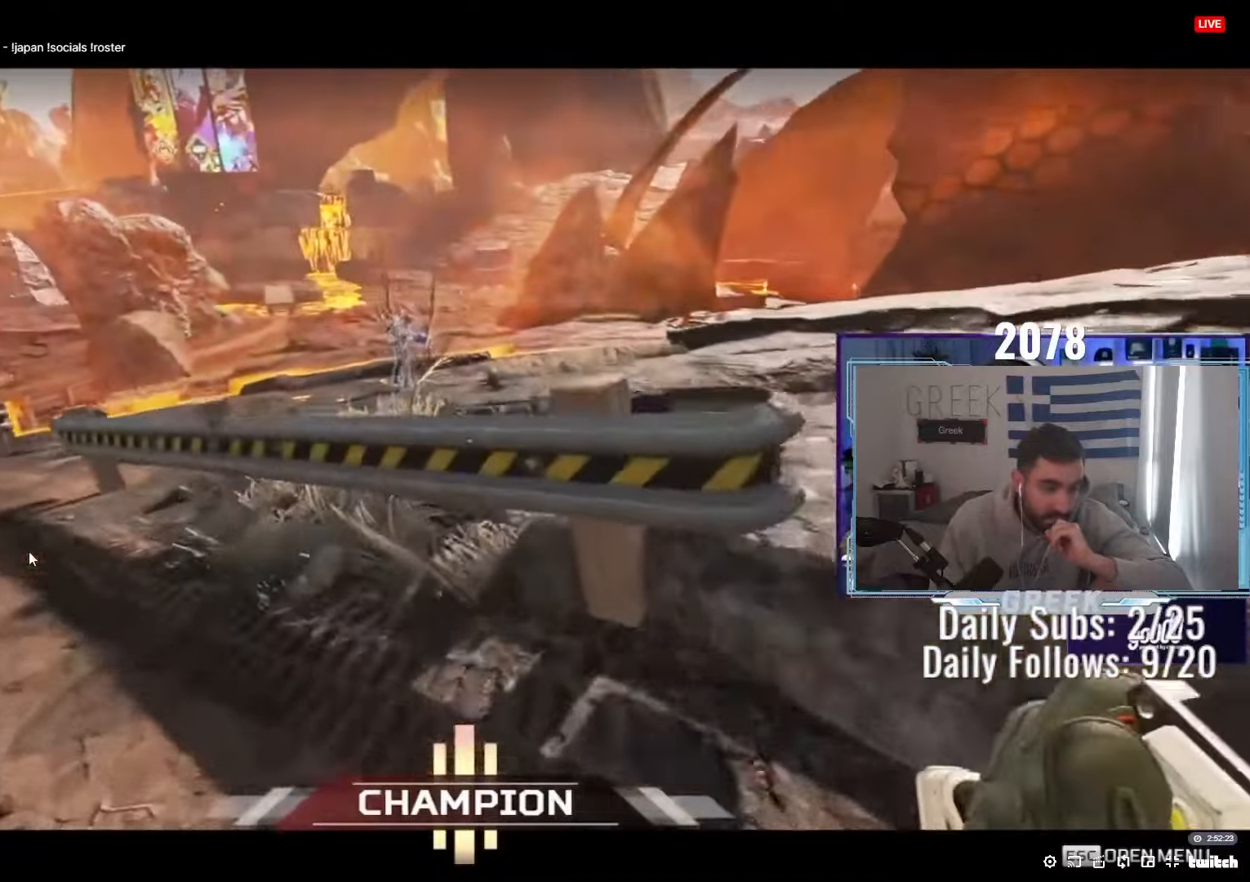
{"keys": ["w"], "mouse": []}
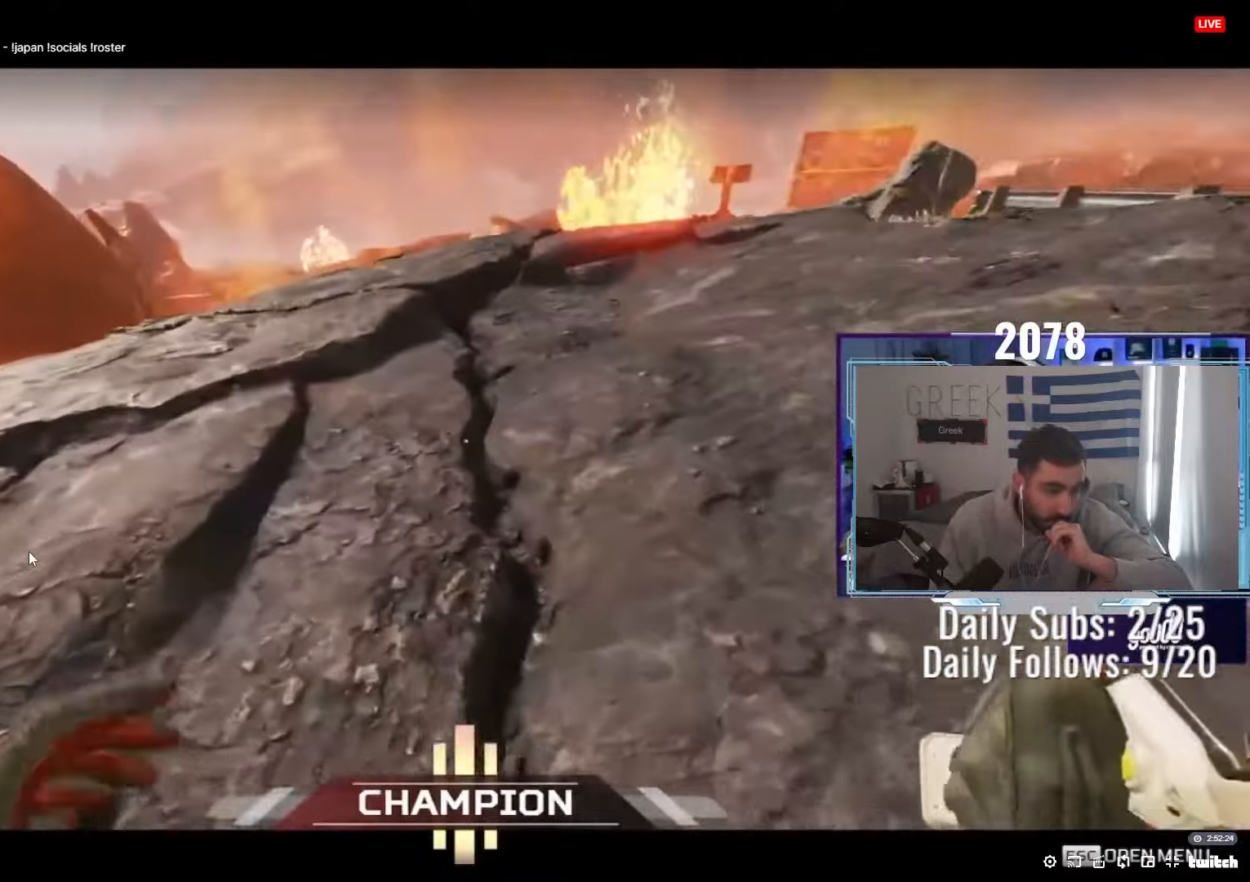
{"keys": ["shift", "w"], "mouse": ["wheel"], "events": [[33, "d", "down"], [33, "mouse_wheel", "down"], [267, "w", "up"], [417, "w", "down"], [450, "d", "up"], [483, "shift", "down"]]}
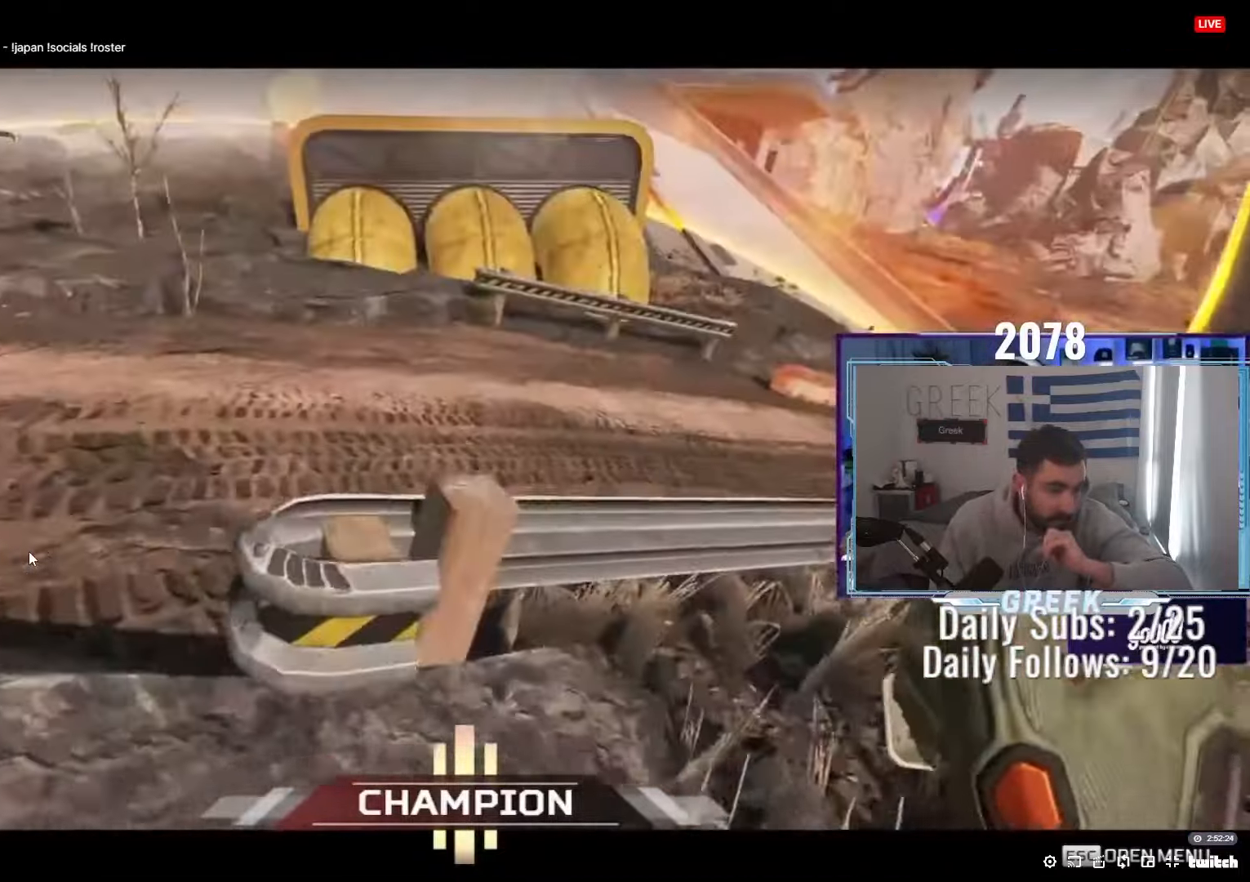
{"keys": ["w"], "mouse": [], "events": [[17, "mouse_wheel", "up"], [83, "shift", "up"], [283, "mouse_wheel", "down"], [450, "mouse_wheel", "up"], [467, "mouse_wheel", "down"], [483, "mouse_wheel", "up"]]}
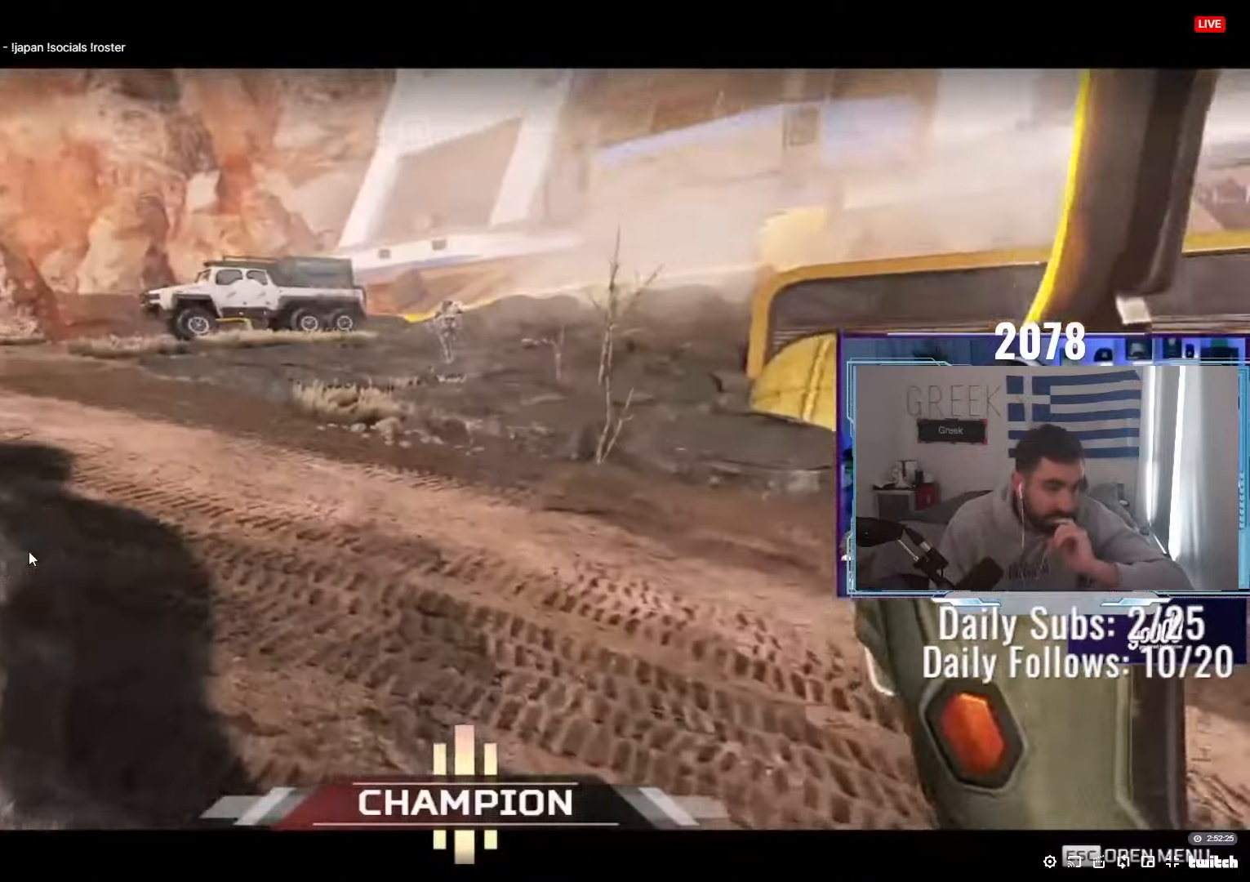
{"keys": ["a", "ctrl"], "mouse": ["wheel"], "events": [[117, "space", "down"], [133, "ctrl", "down"], [200, "mouse_wheel", "down"], [217, "a", "down"], [217, "space", "up"], [217, "w", "up"], [333, "s", "down"], [417, "mouse_wheel", "up"], [433, "mouse_wheel", "down"], [500, "s", "up"]]}
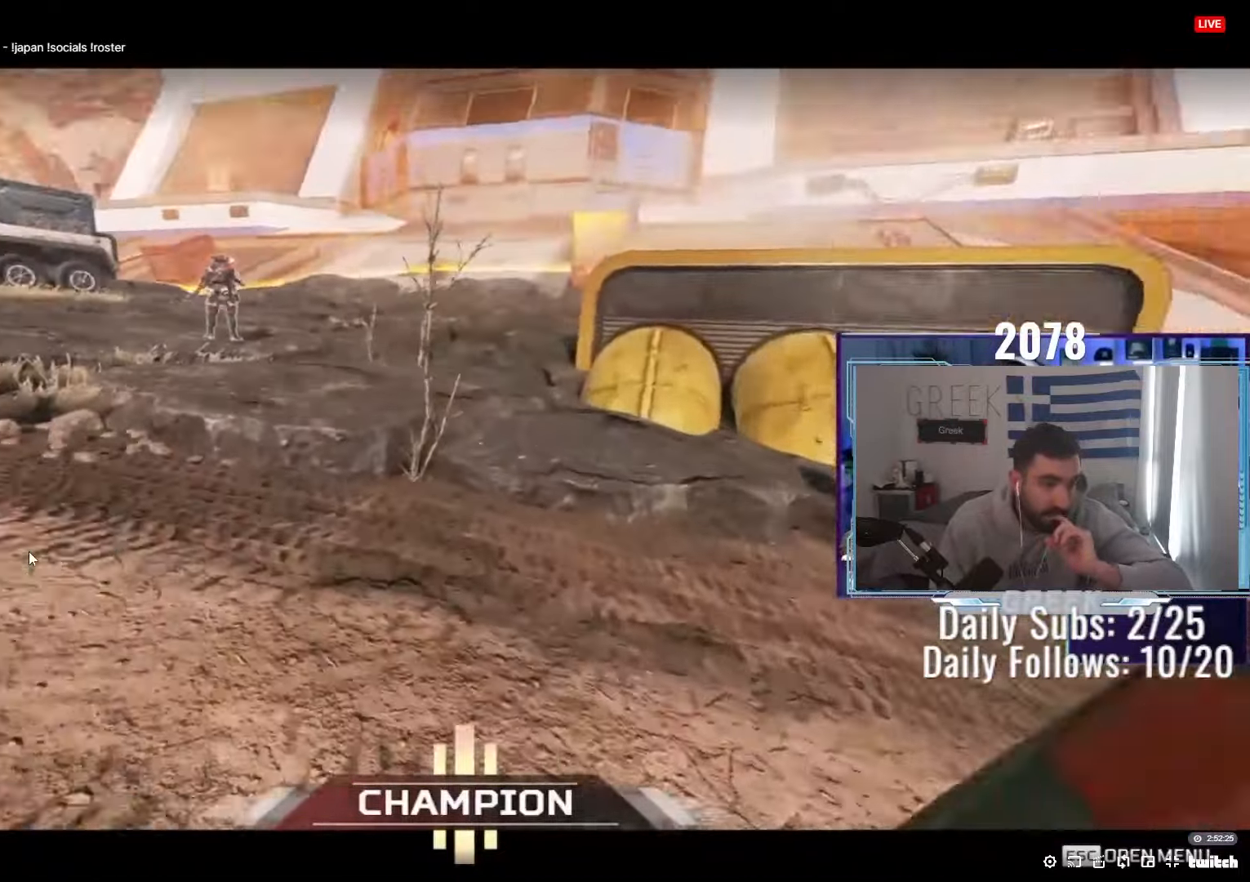
{"keys": [], "mouse": [], "events": [[33, "a", "up"], [67, "ctrl", "up"], [100, "mouse_wheel", "up"]]}